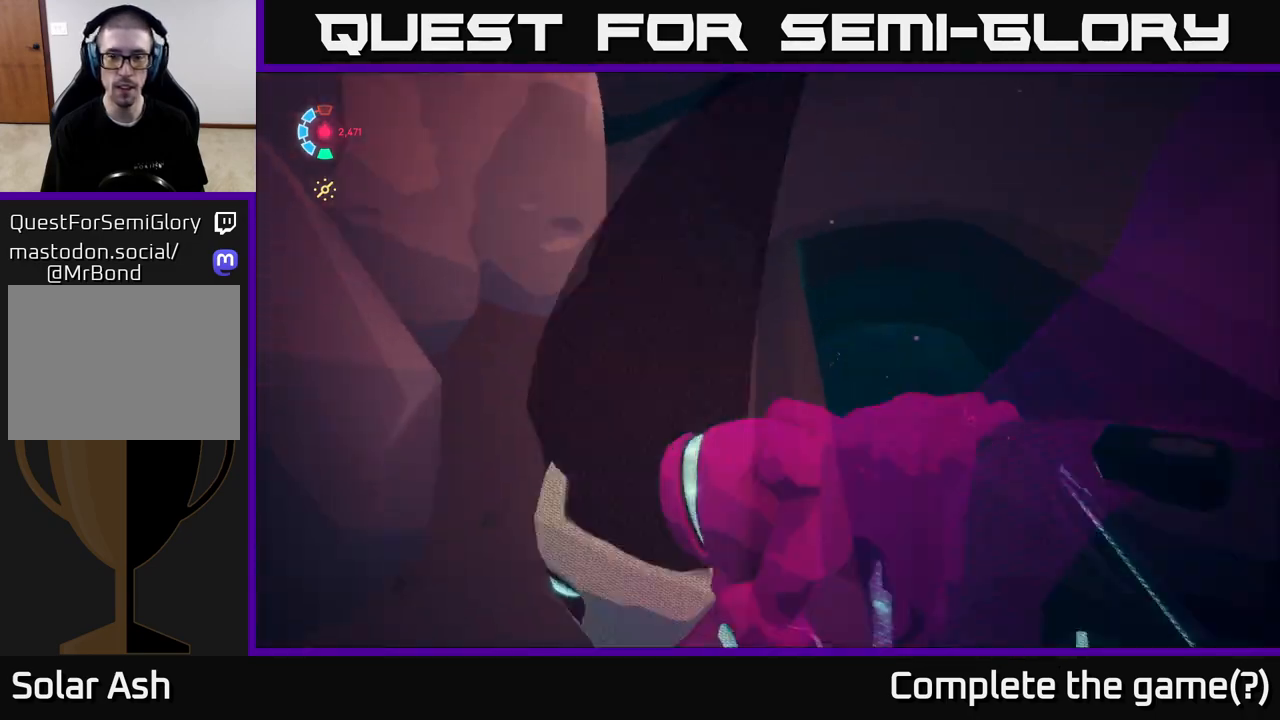
Gameplay with a controller (Xbox layout); each line is a JSON object with the inputs held at the frame after it. "events" lists button and stick changes between this image and that frame as [ms after this image, input, new state], when the widget could be followed in between. Not read: L3 R3 right_stick.
{"buttons": [], "left_stick": "center", "events": [[383, "left_stick", "center"]]}
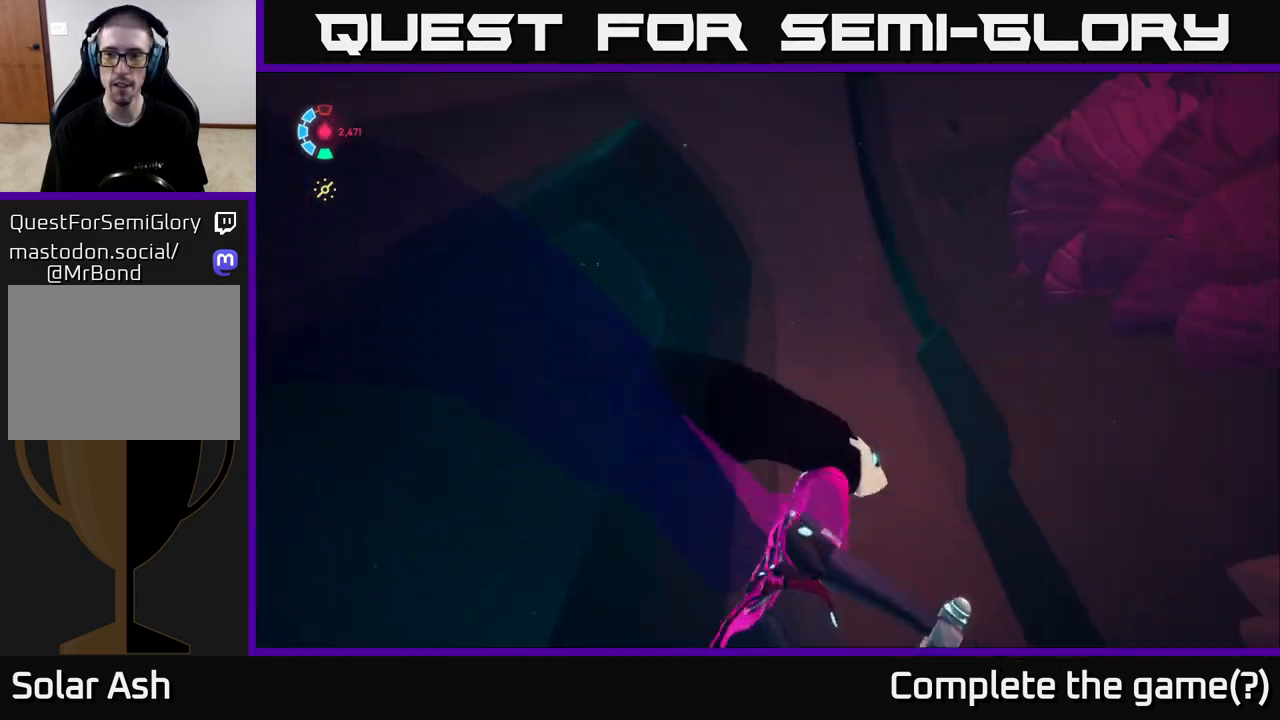
{"buttons": [], "left_stick": "center", "events": []}
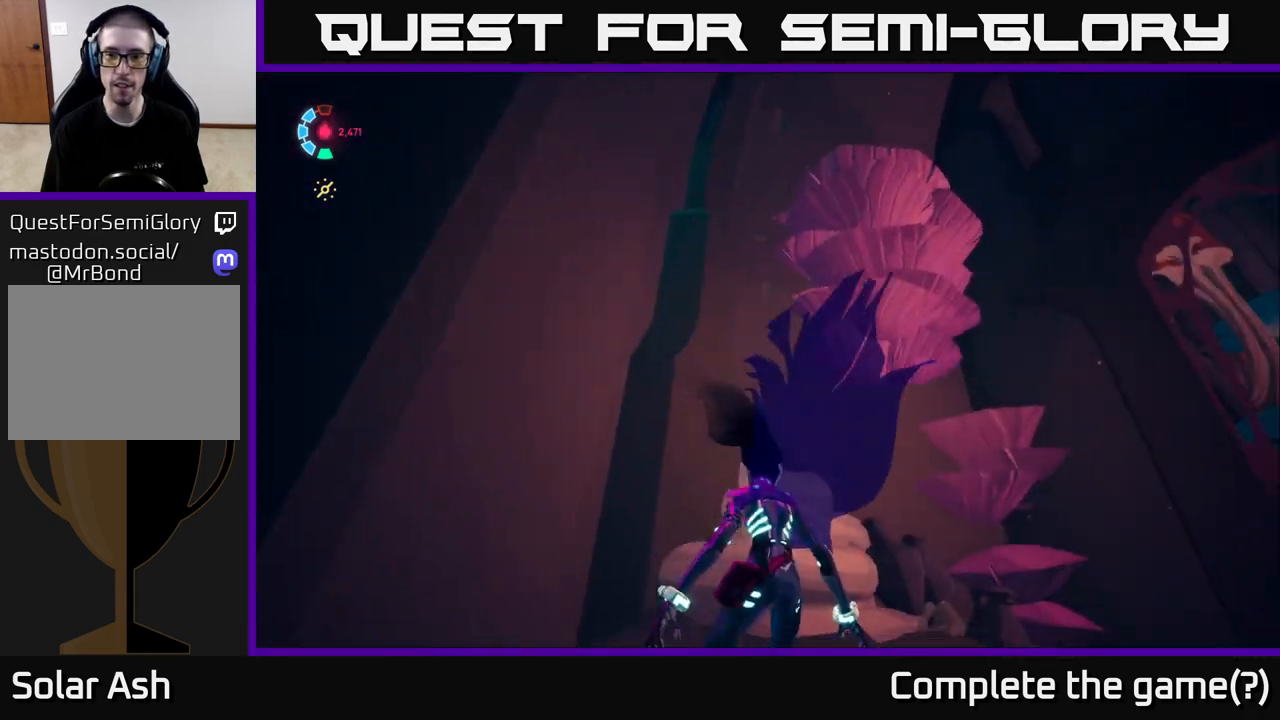
{"buttons": ["L2", "R2"], "left_stick": "up-right", "events": [[283, "left_stick", "up-right"], [367, "L2", "down"], [467, "R2", "down"]]}
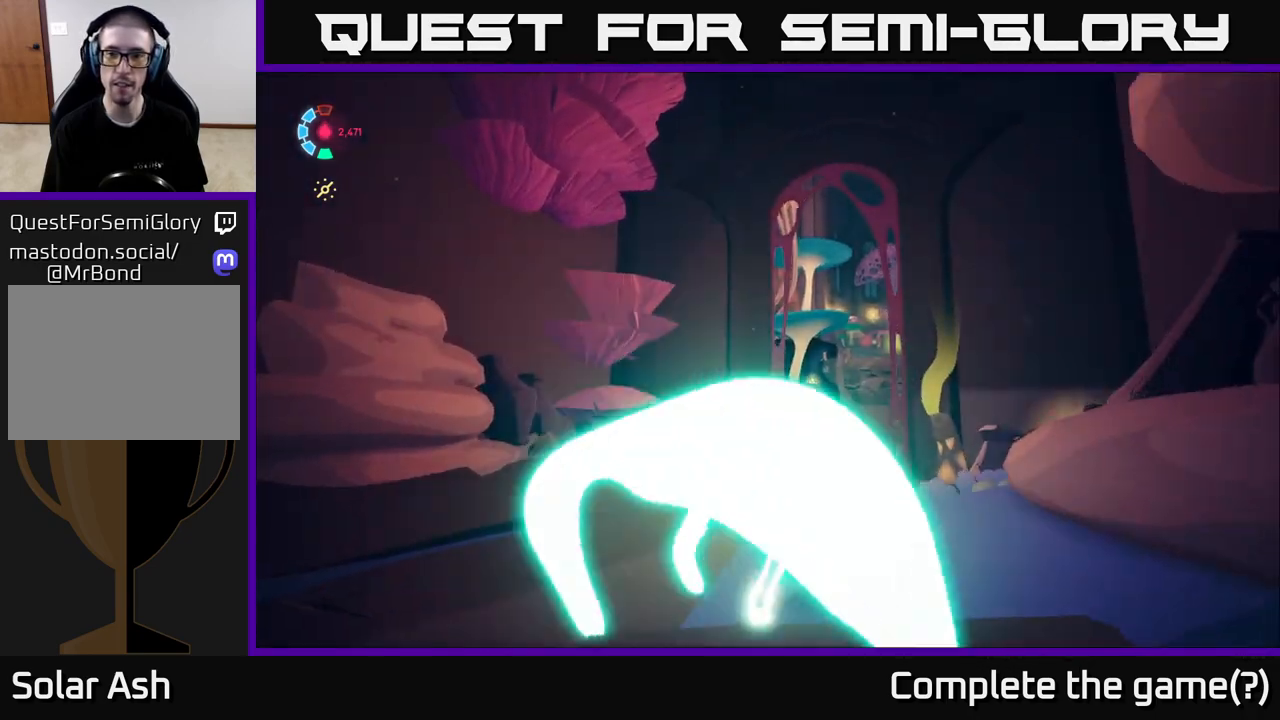
{"buttons": ["L2", "R2"], "left_stick": "up-left", "events": [[83, "left_stick", "up"], [217, "left_stick", "up-left"]]}
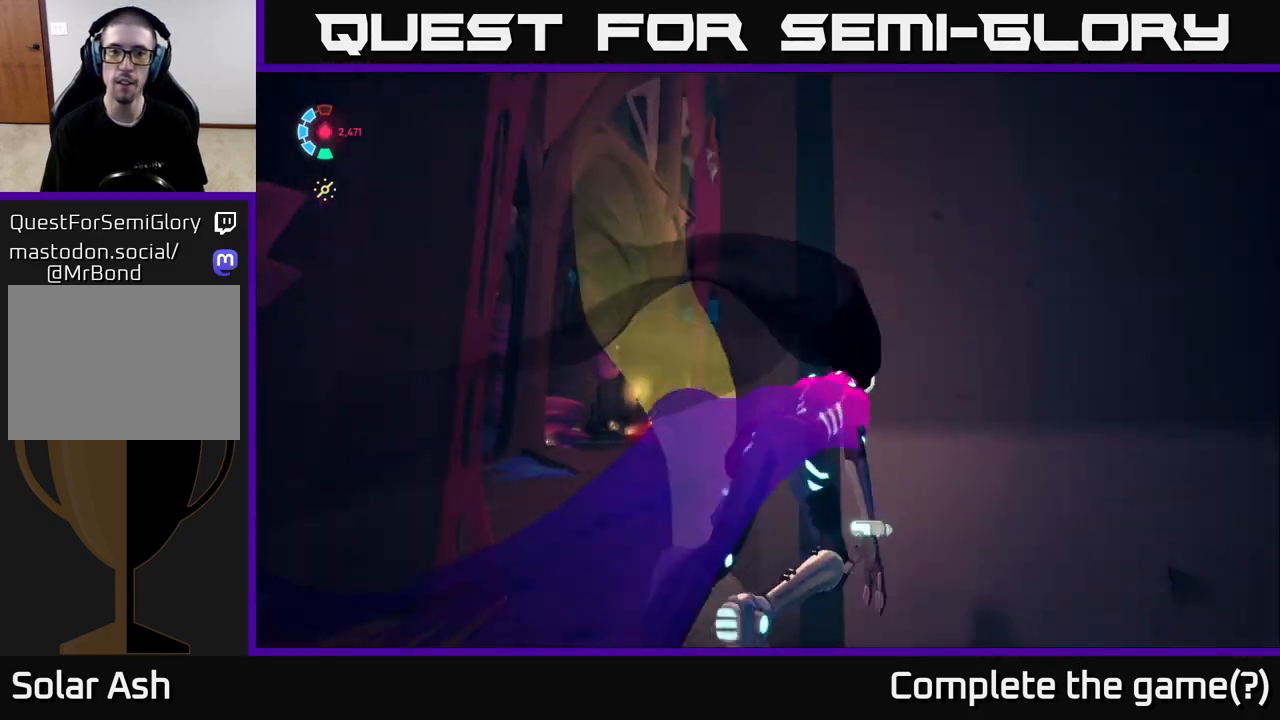
{"buttons": [], "left_stick": "up-left", "events": [[50, "R2", "up"], [67, "left_stick", "left"], [100, "L2", "up"], [483, "left_stick", "up-left"]]}
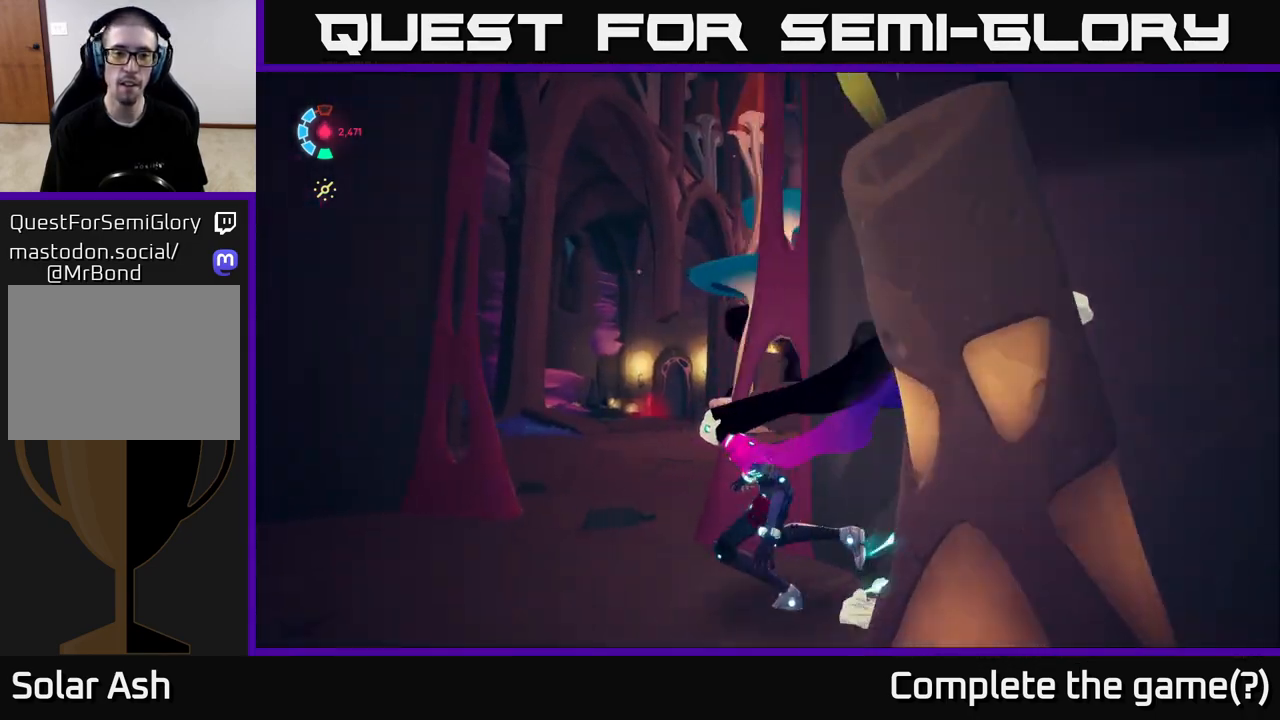
{"buttons": ["L2"], "left_stick": "up-right", "events": [[233, "left_stick", "up"], [383, "L2", "down"], [383, "left_stick", "up-right"]]}
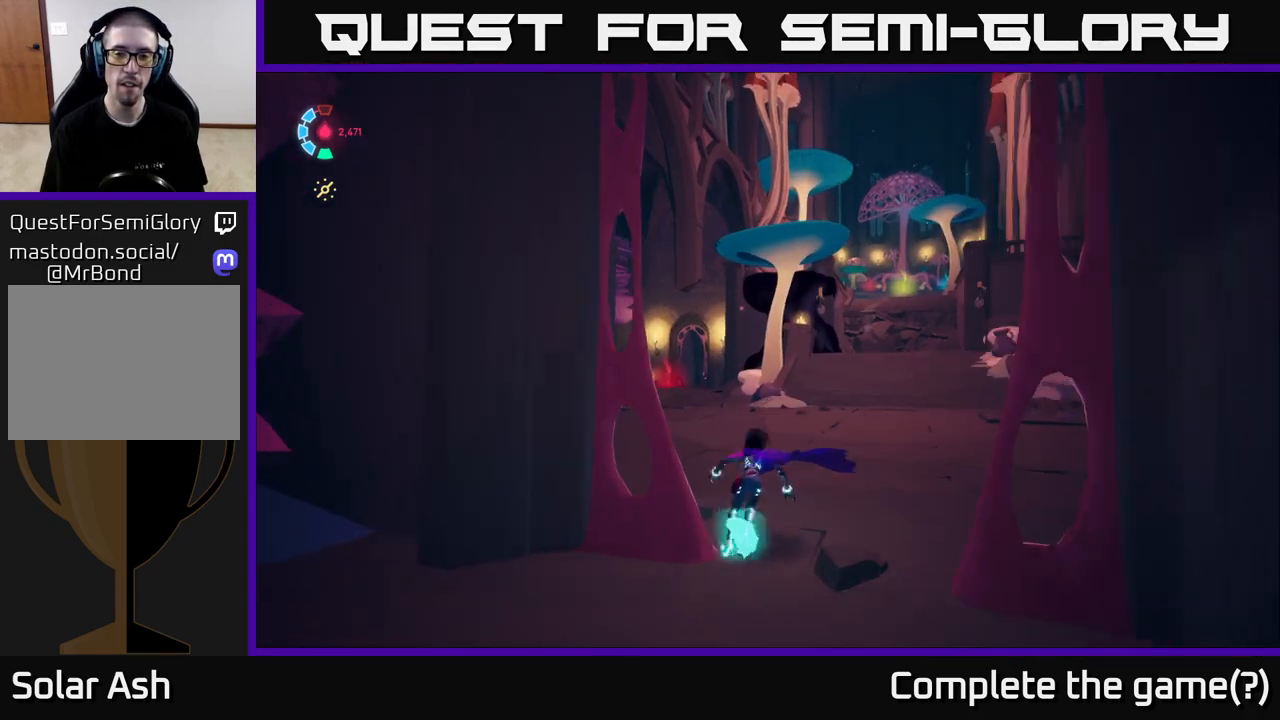
{"buttons": ["L2", "R2"], "left_stick": "right", "events": [[50, "R2", "down"], [483, "left_stick", "right"]]}
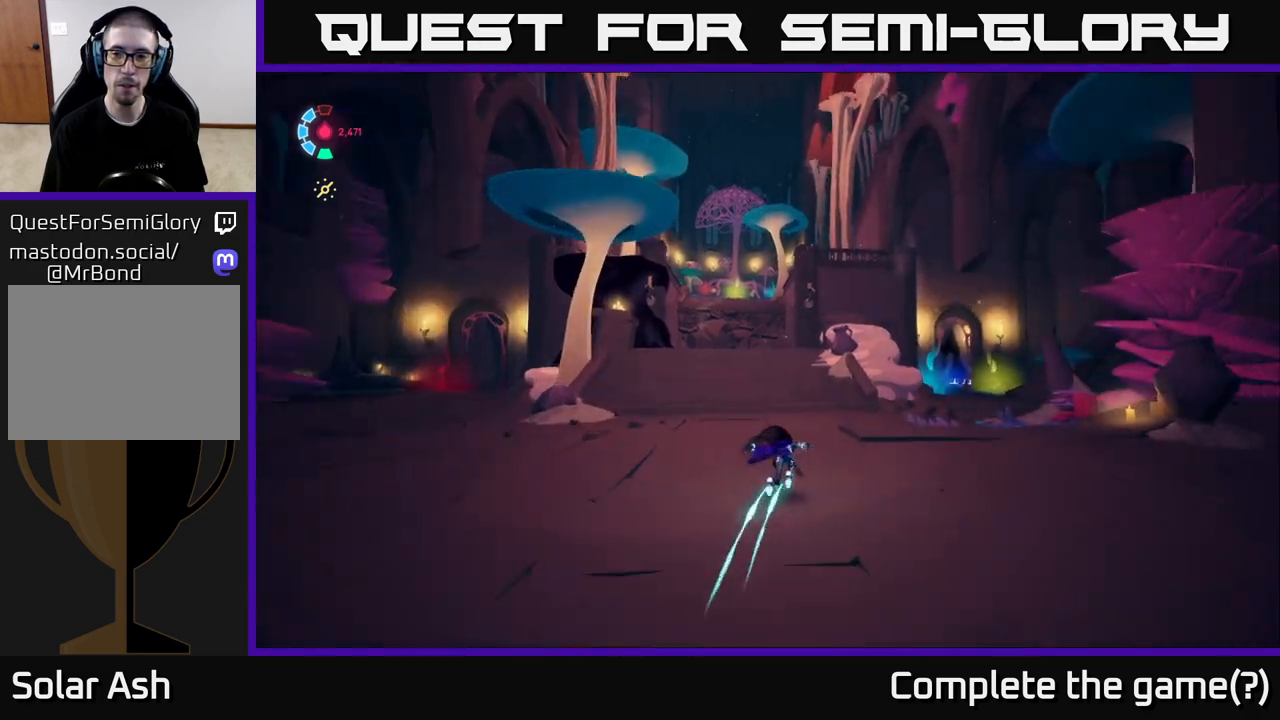
{"buttons": [], "left_stick": "down-left", "events": [[183, "left_stick", "down-right"], [217, "L2", "up"], [233, "R2", "up"], [317, "left_stick", "down-left"]]}
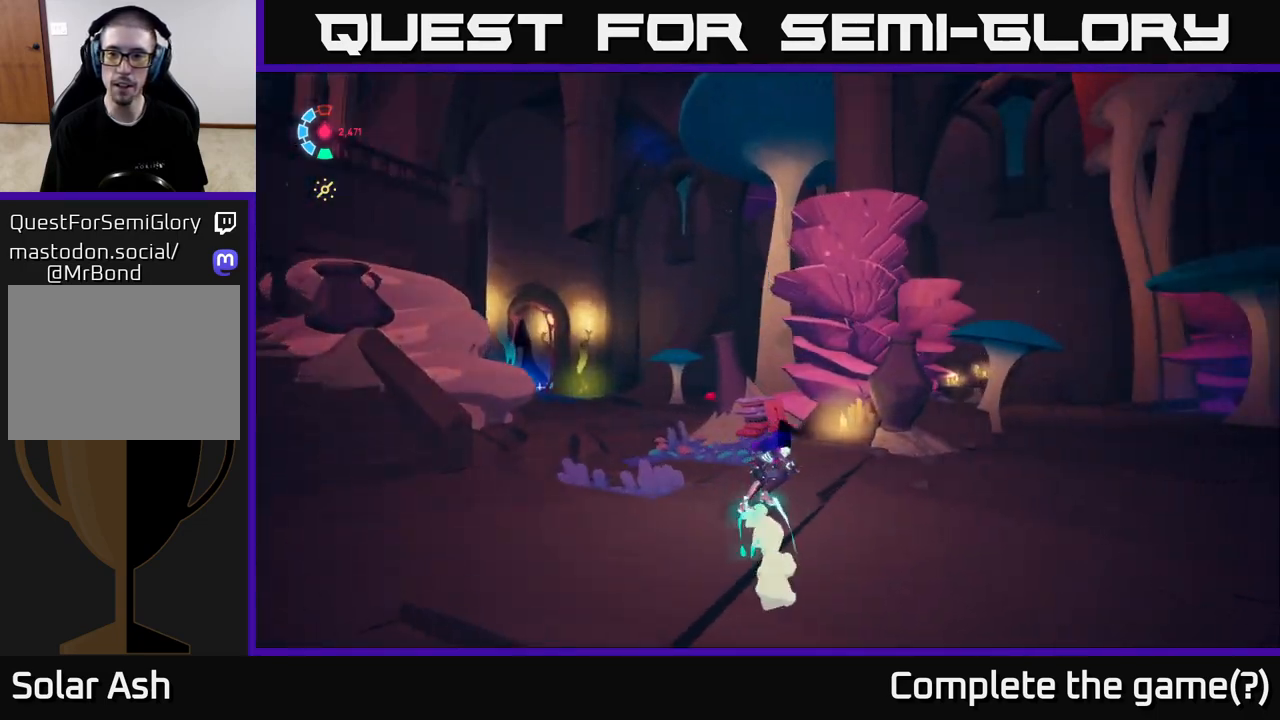
{"buttons": [], "left_stick": "left", "events": [[333, "left_stick", "left"]]}
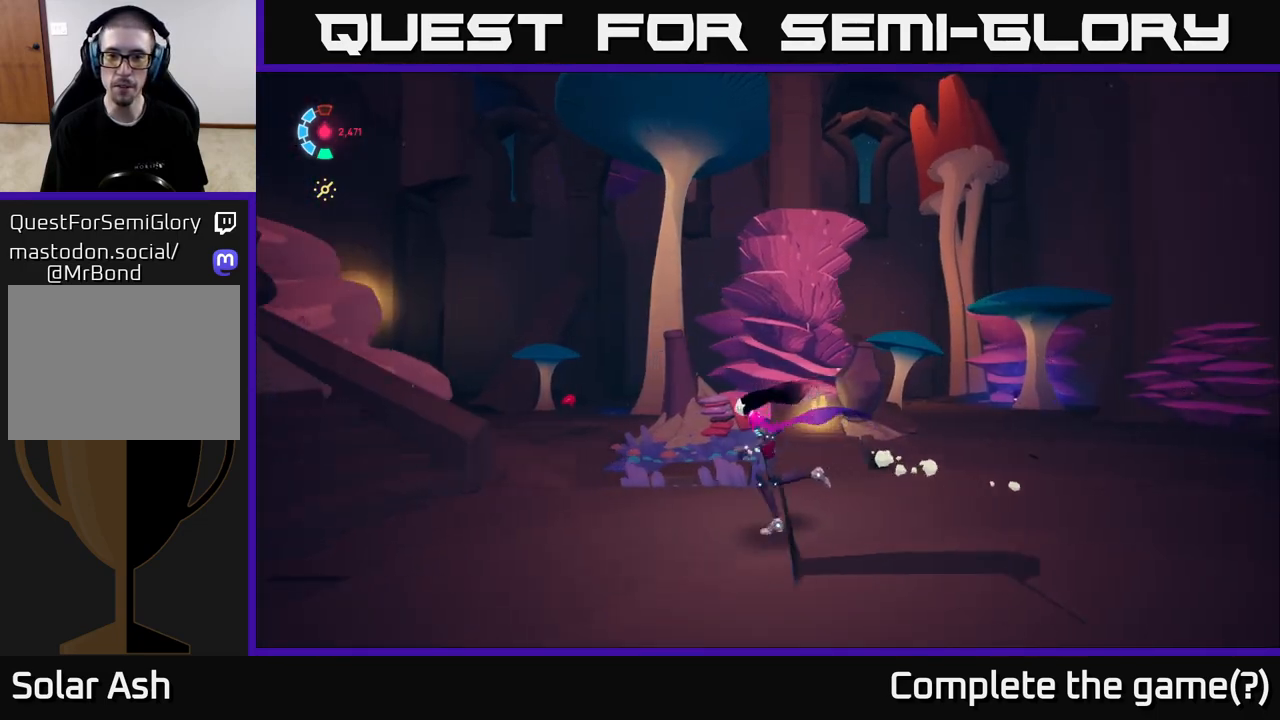
{"buttons": ["L2"], "left_stick": "up", "events": [[400, "left_stick", "up"], [467, "L2", "down"]]}
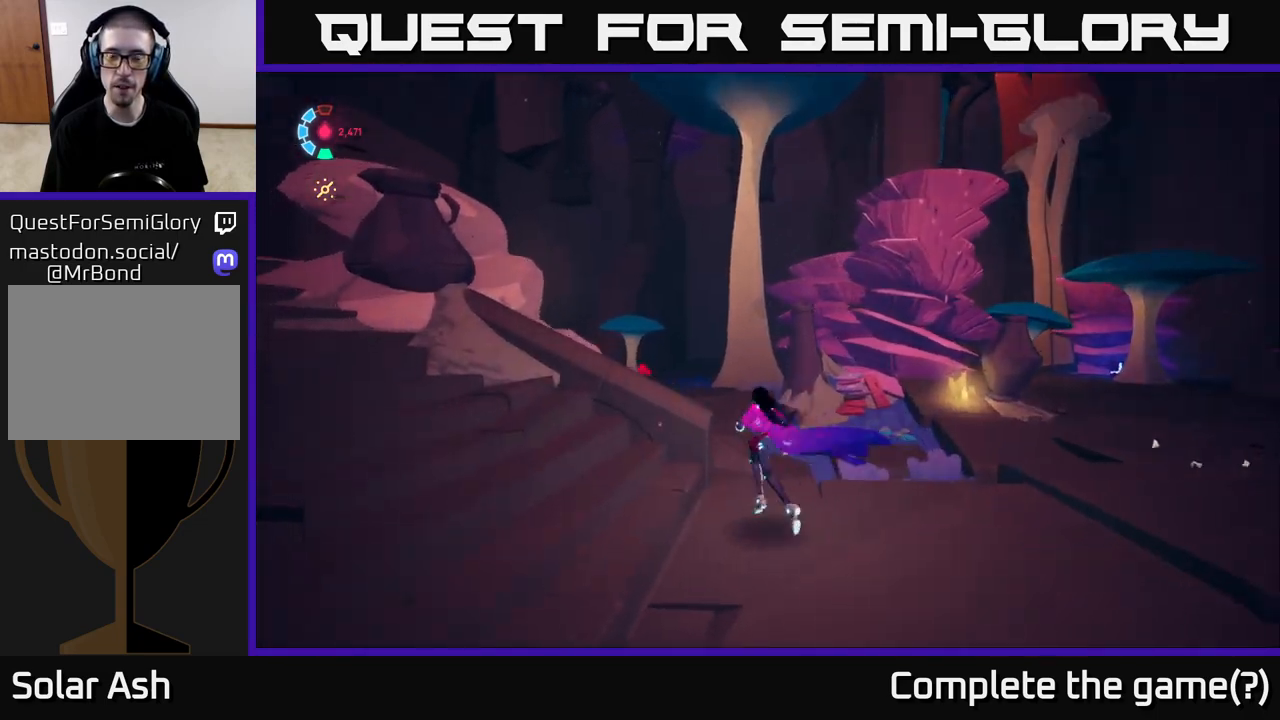
{"buttons": ["L2", "R2"], "left_stick": "up", "events": [[17, "left_stick", "up-right"], [133, "R2", "down"], [183, "left_stick", "up"]]}
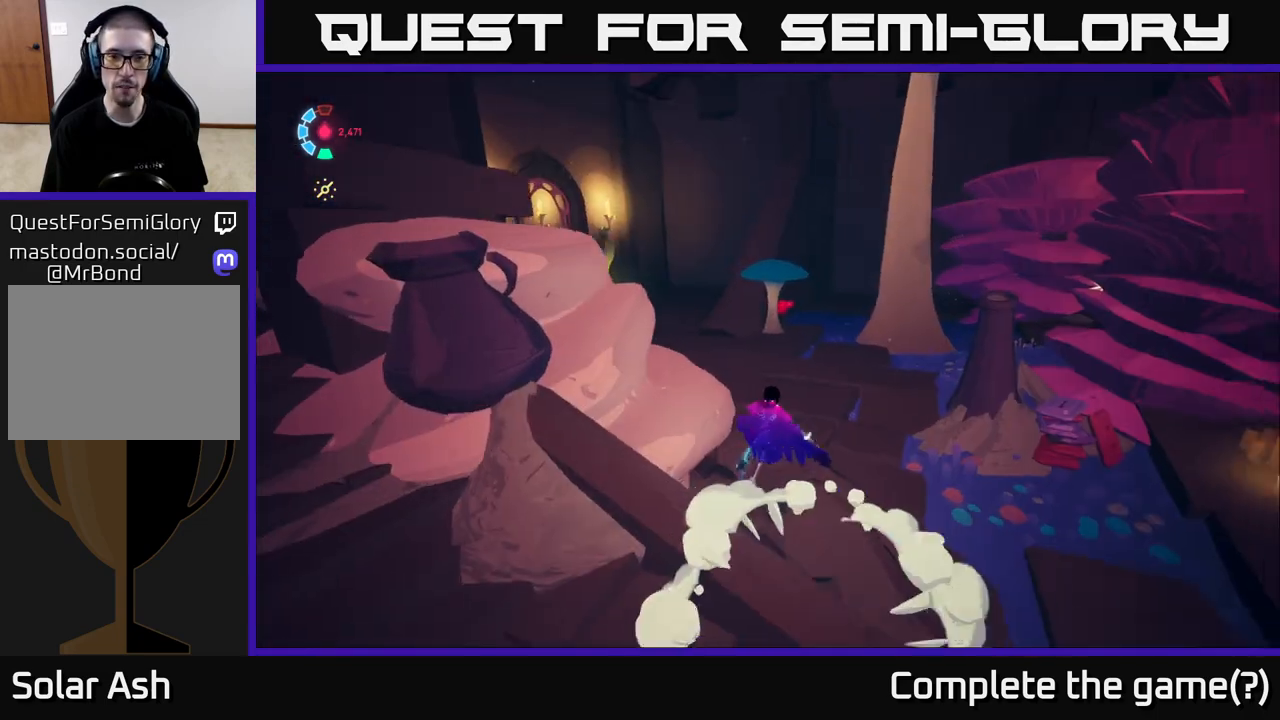
{"buttons": ["L2", "R2"], "left_stick": "up-right", "events": [[50, "left_stick", "up-right"], [233, "R2", "up"], [417, "R2", "down"]]}
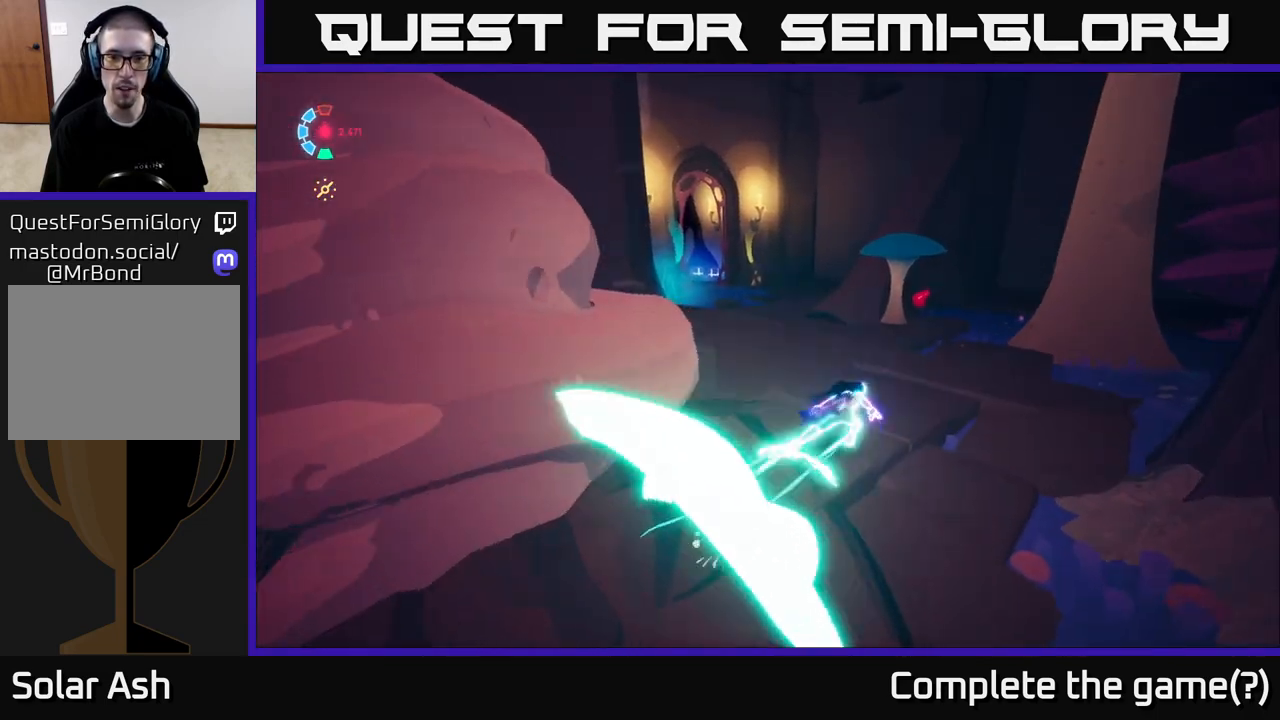
{"buttons": ["L2", "R2"], "left_stick": "up", "events": [[417, "left_stick", "up"]]}
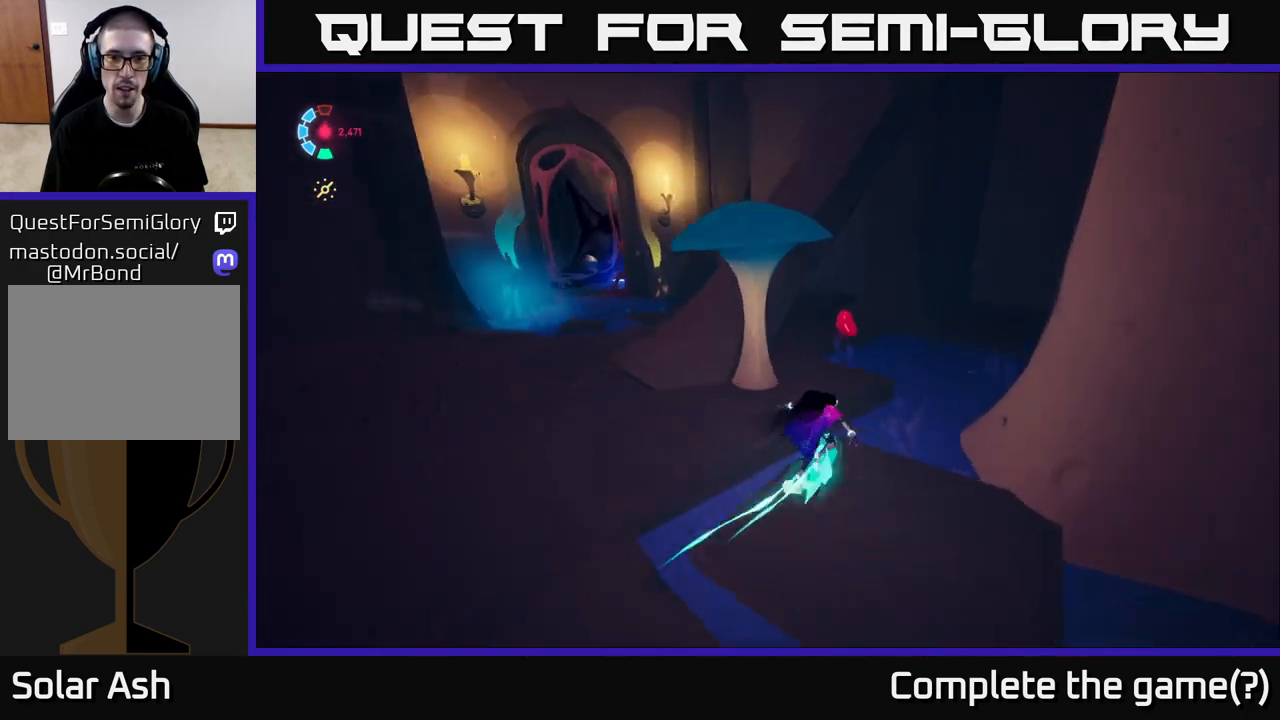
{"buttons": ["L2", "R2"], "left_stick": "up-left", "events": [[500, "left_stick", "up-left"]]}
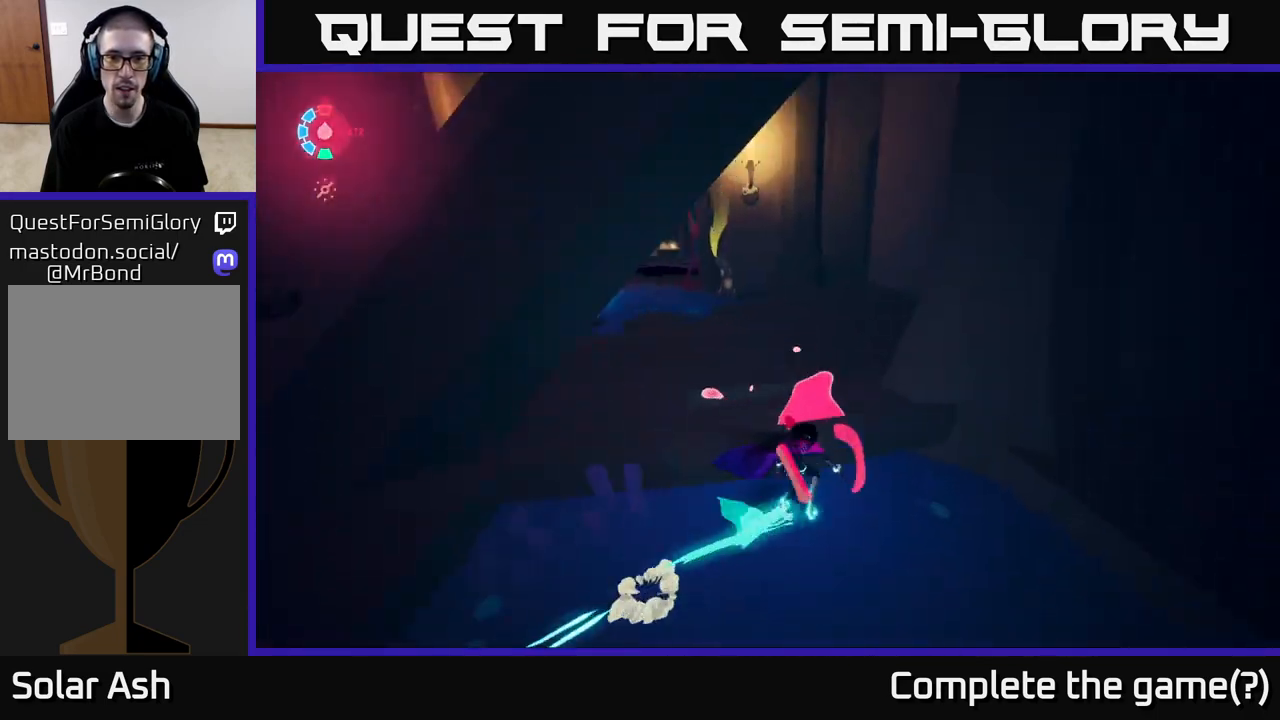
{"buttons": ["L2", "R2"], "left_stick": "up-left", "events": []}
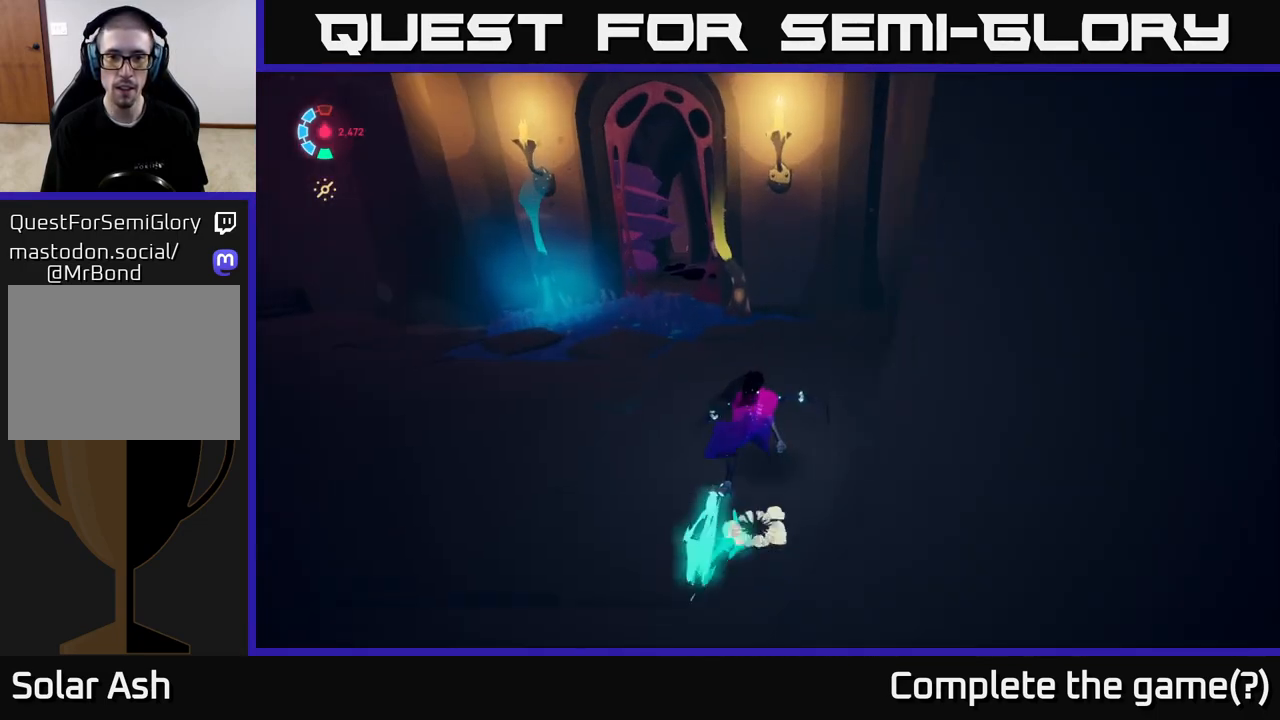
{"buttons": ["L2"], "left_stick": "up-left", "events": [[83, "R2", "up"]]}
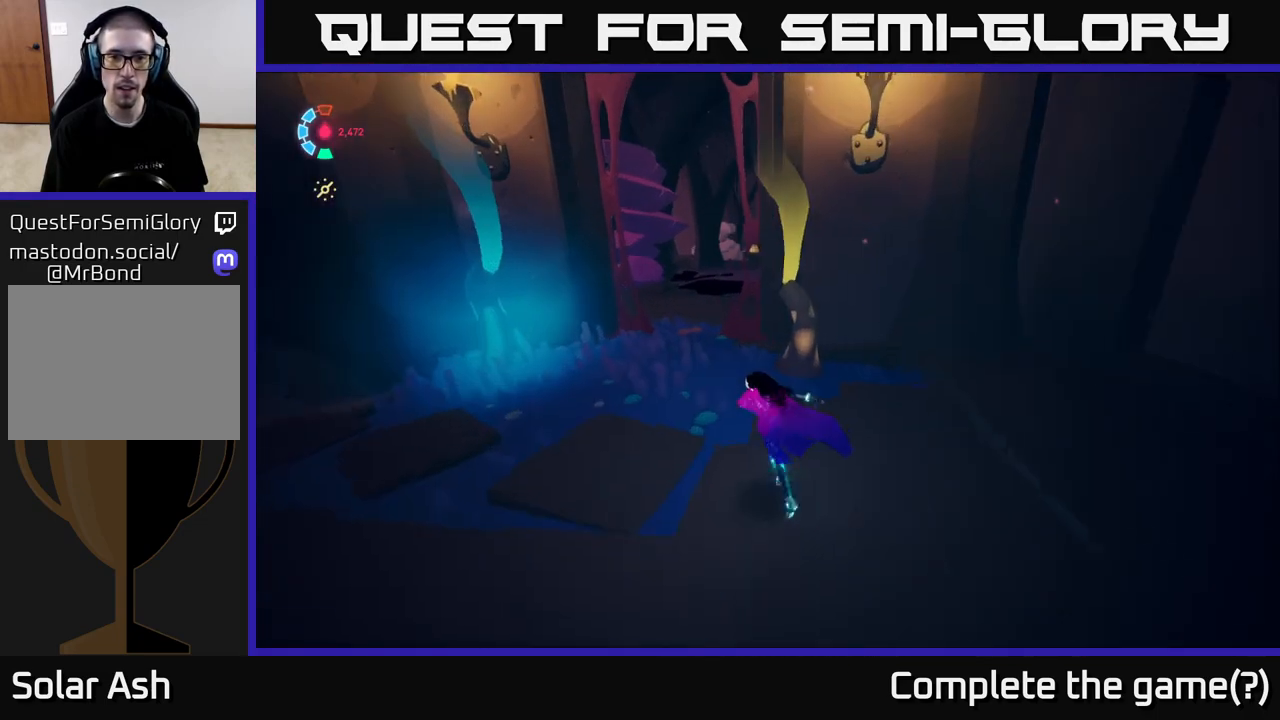
{"buttons": ["L2"], "left_stick": "up", "events": [[100, "left_stick", "up"]]}
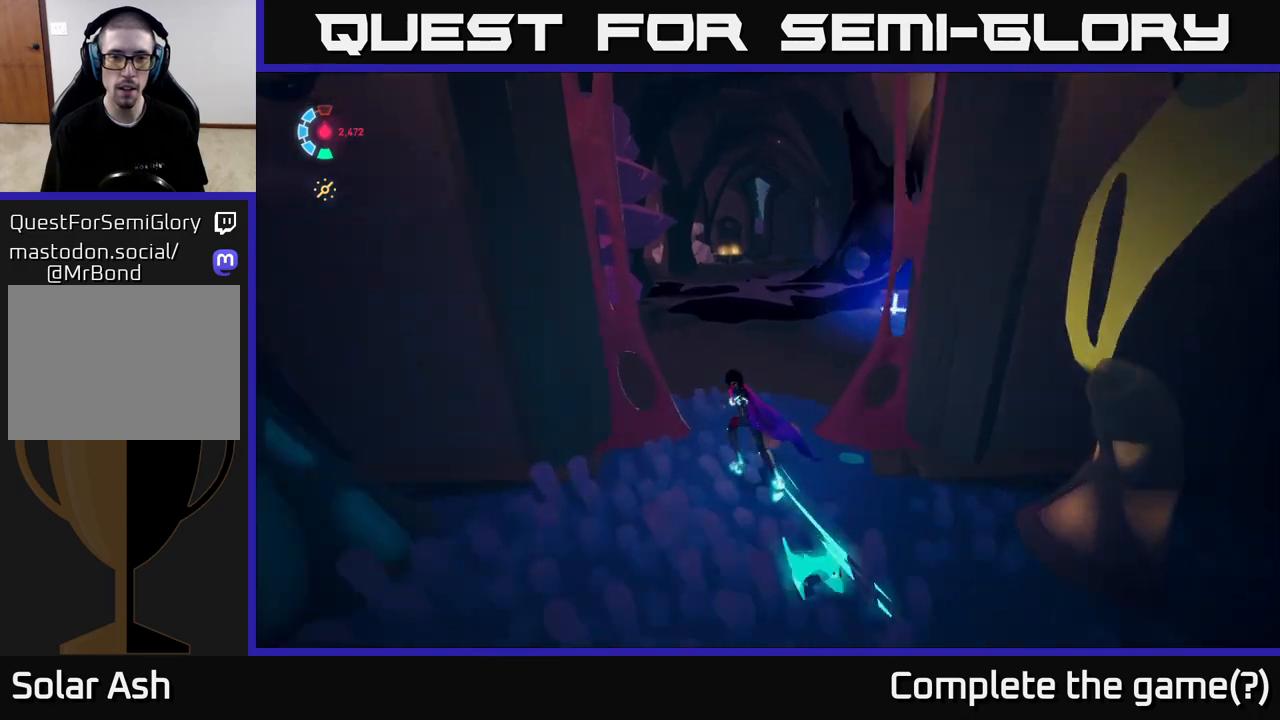
{"buttons": ["L2"], "left_stick": "up", "events": []}
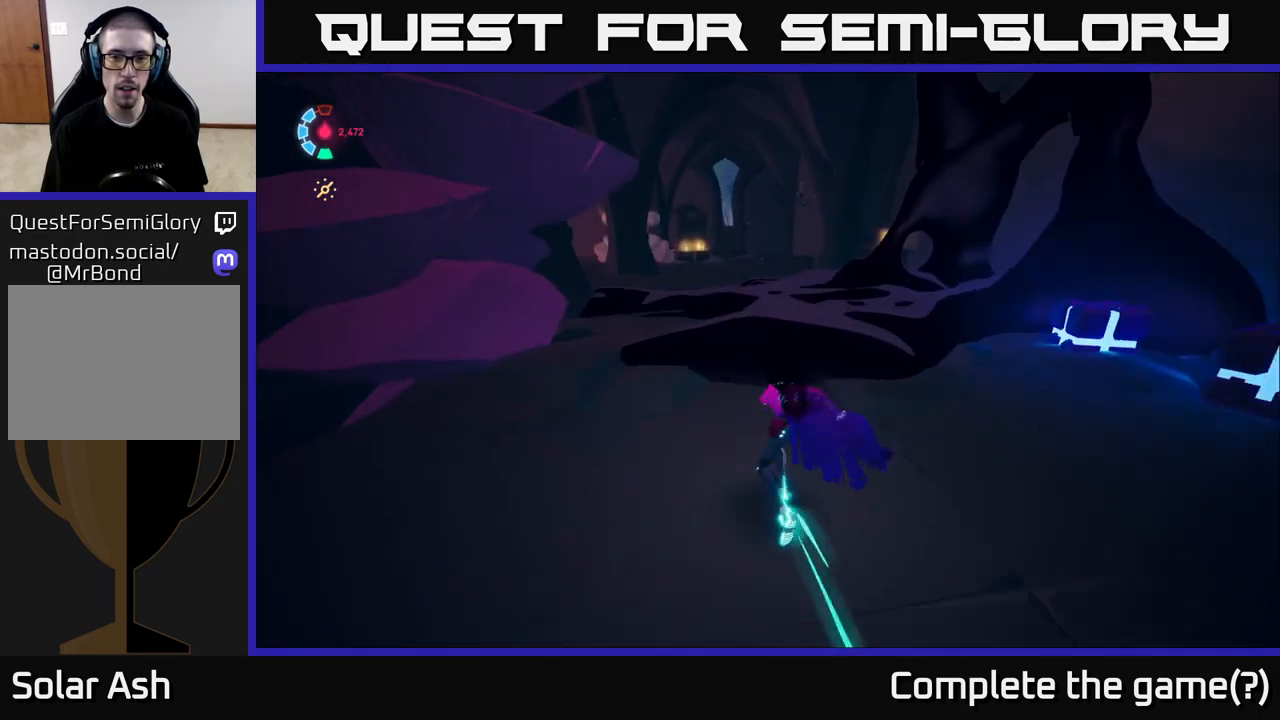
{"buttons": ["L2"], "left_stick": "up-right", "events": [[350, "left_stick", "up-right"]]}
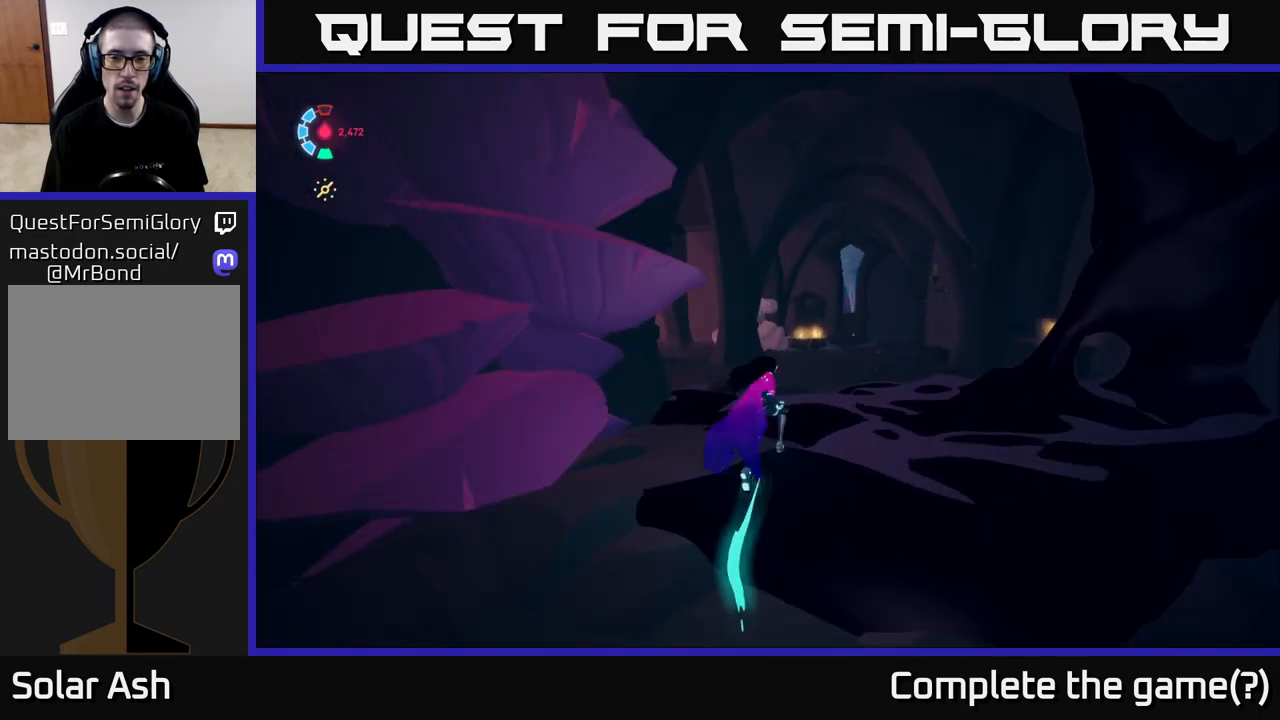
{"buttons": ["L2", "R2"], "left_stick": "up-right", "events": [[150, "R2", "down"]]}
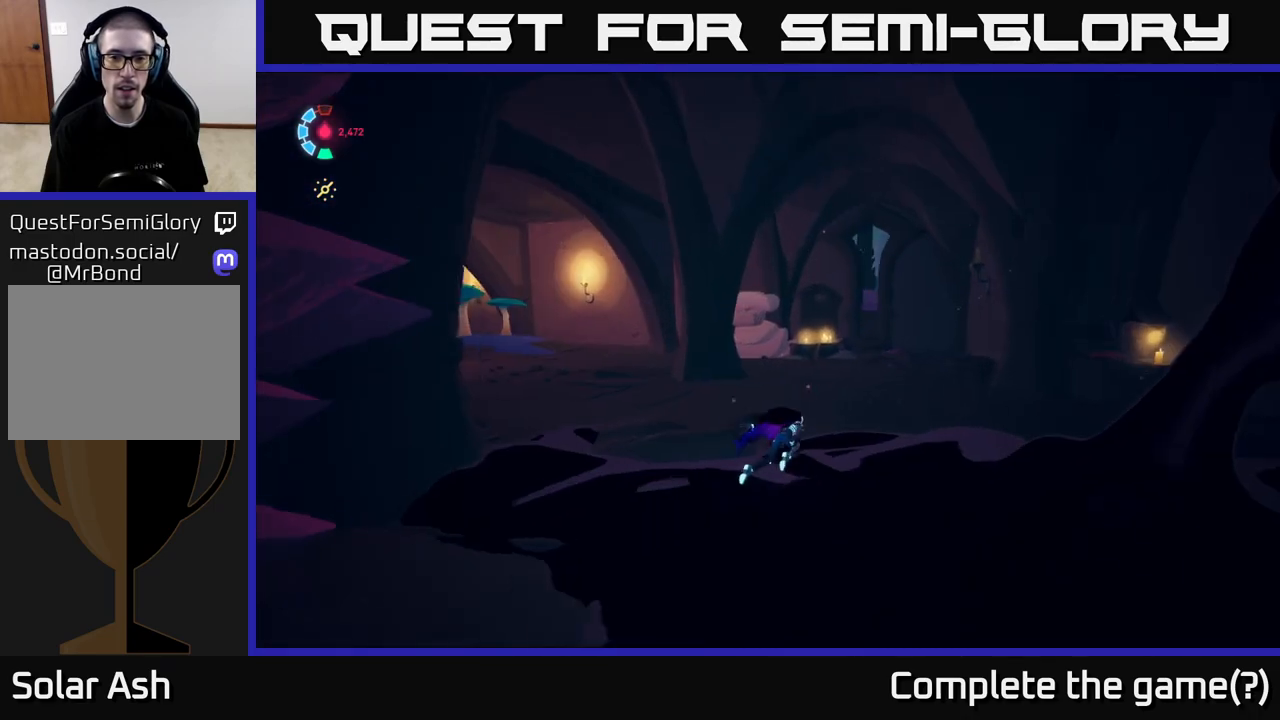
{"buttons": ["L2"], "left_stick": "up-right", "events": [[317, "R2", "up"]]}
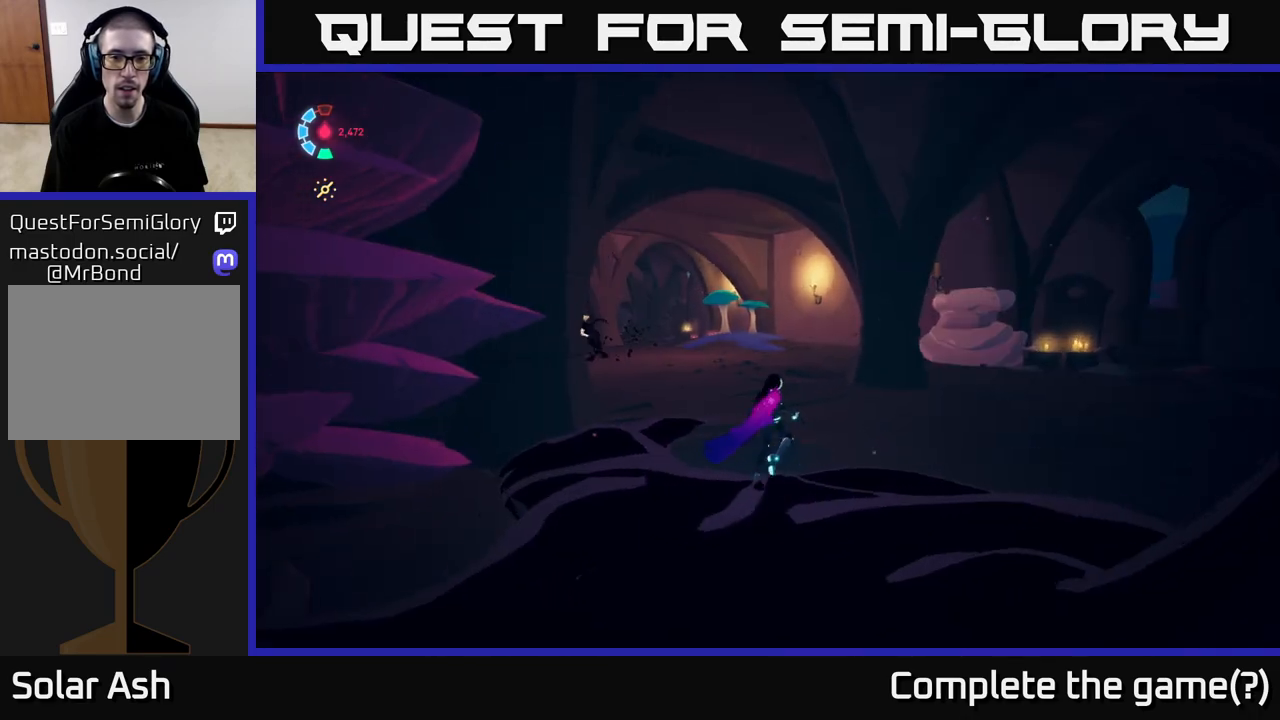
{"buttons": ["L2"], "left_stick": "up-right", "events": []}
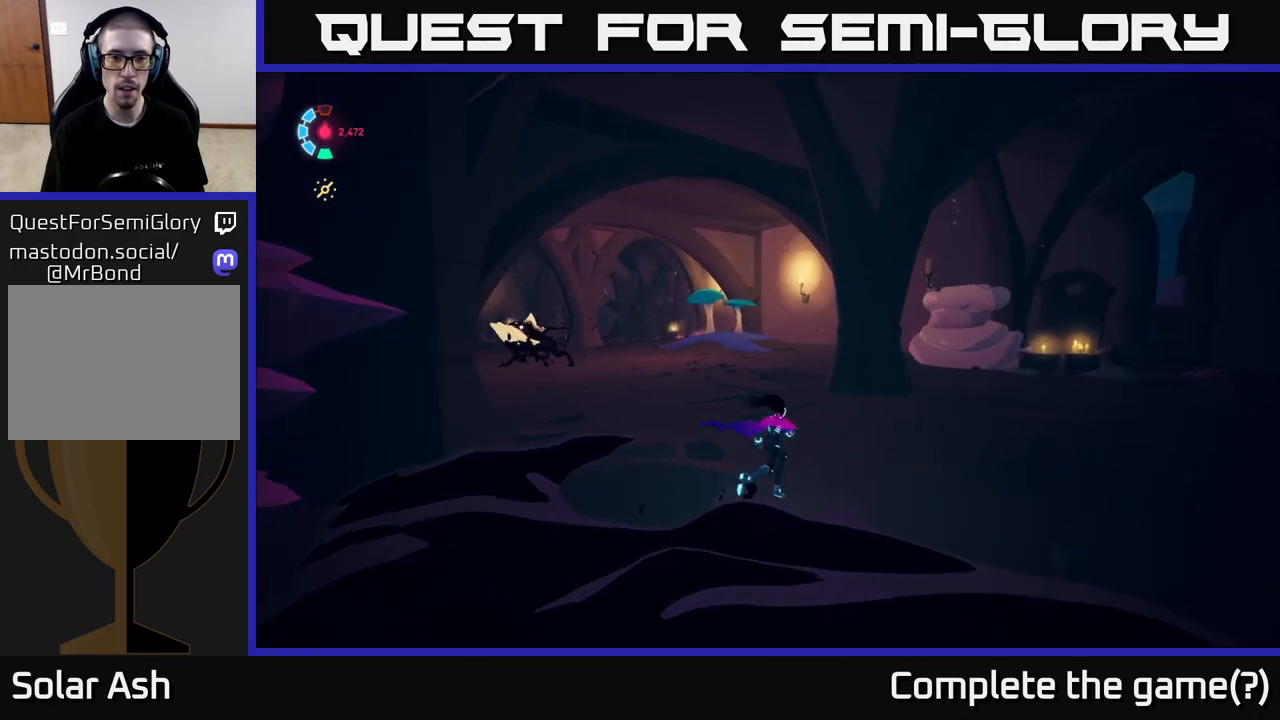
{"buttons": ["L2", "R2"], "left_stick": "up", "events": [[133, "left_stick", "up"], [250, "R2", "down"]]}
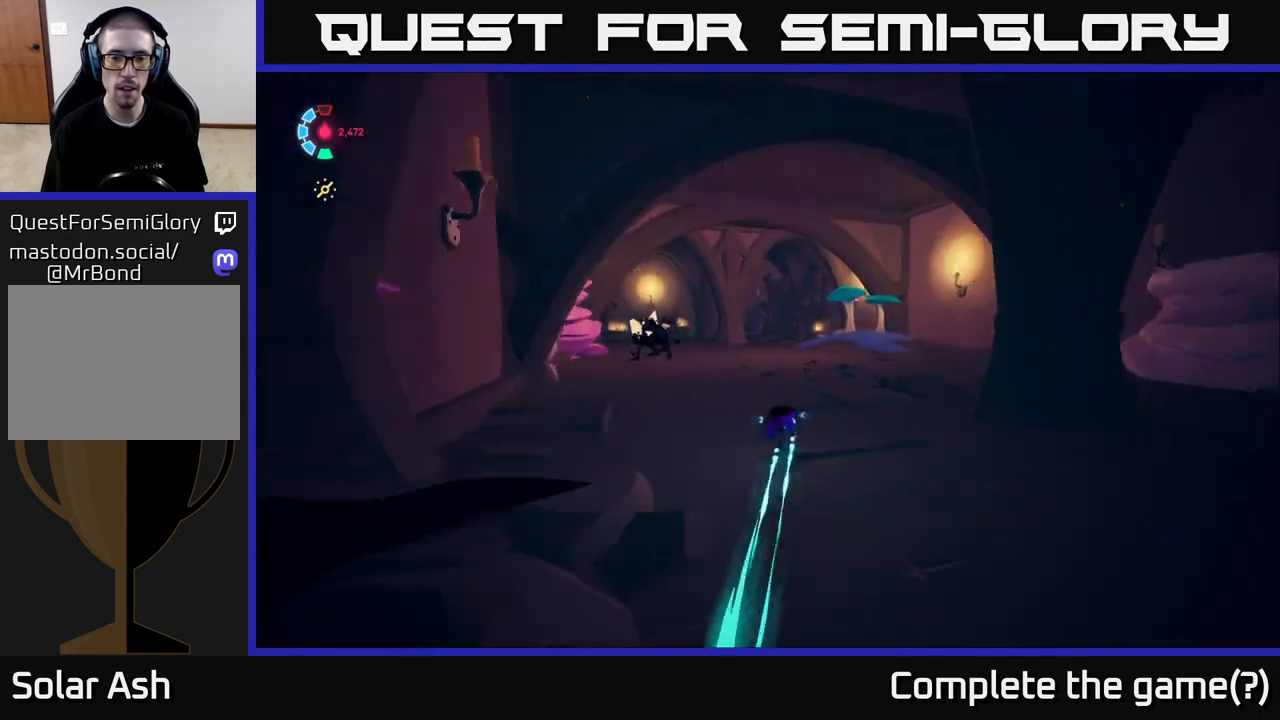
{"buttons": ["L2", "R2"], "left_stick": "up", "events": []}
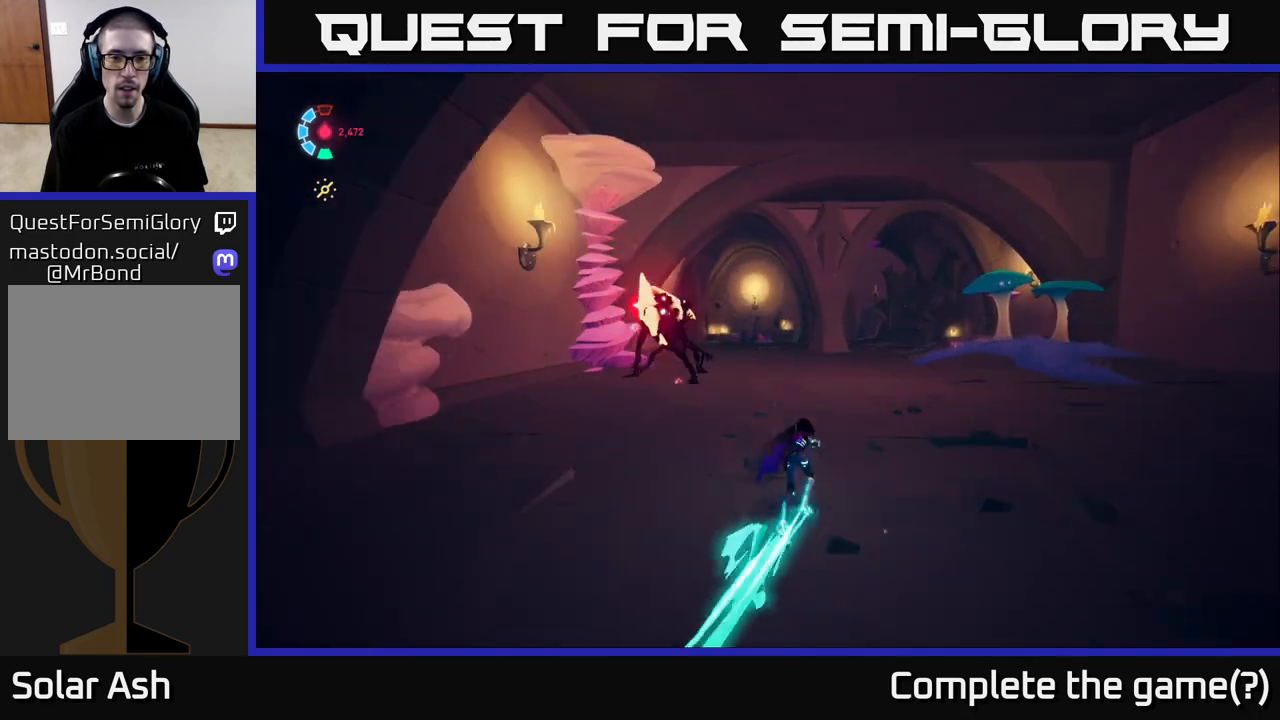
{"buttons": ["X", "L2"], "left_stick": "up-left", "events": [[117, "left_stick", "up-left"], [367, "A", "down"], [433, "R2", "up"], [467, "X", "down"], [500, "A", "up"]]}
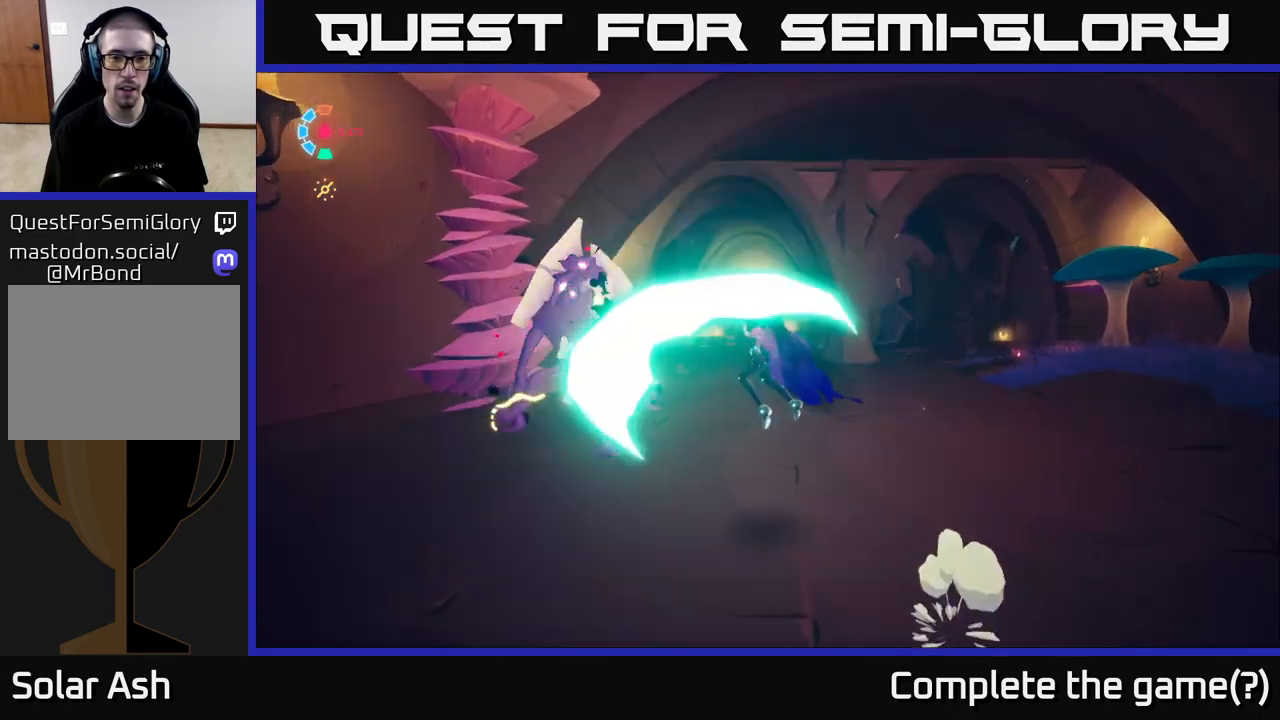
{"buttons": ["A"], "left_stick": "down", "events": [[50, "L2", "up"], [100, "X", "up"], [100, "left_stick", "center"], [300, "X", "down"], [333, "left_stick", "down"], [417, "A", "down"], [433, "X", "up"]]}
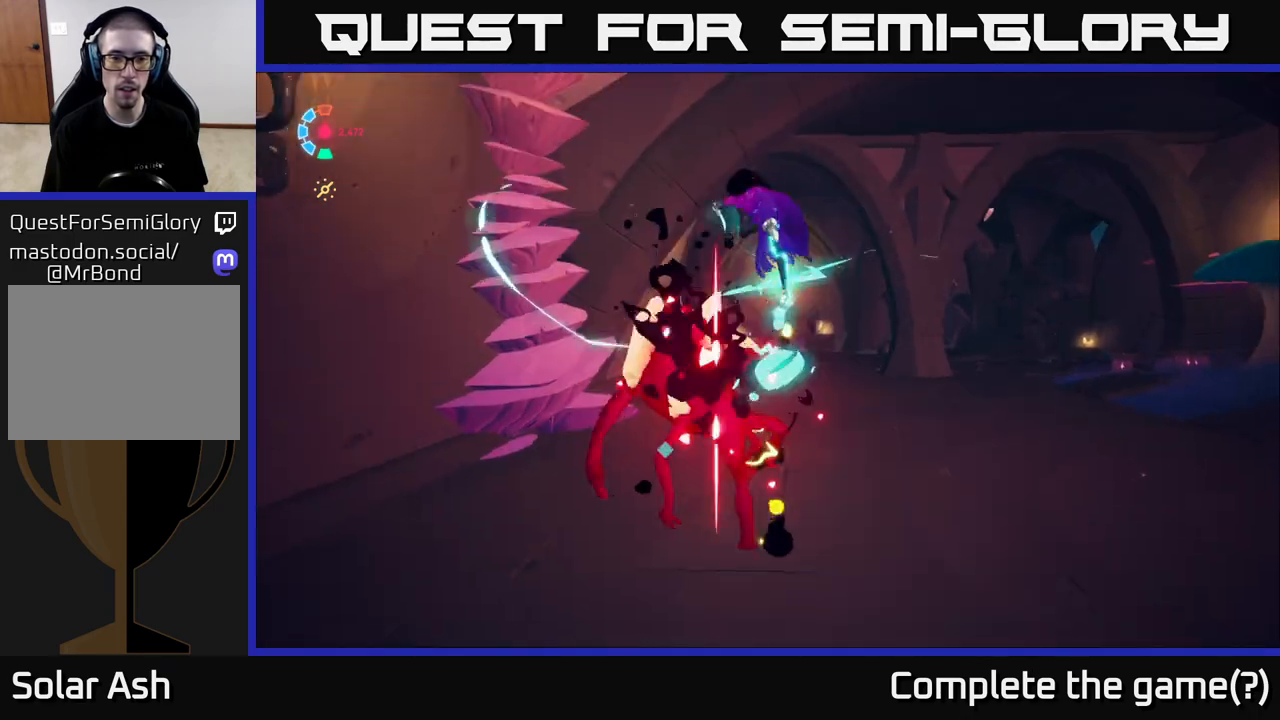
{"buttons": ["X"], "left_stick": "down", "events": [[133, "A", "up"], [150, "X", "down"], [300, "X", "up"], [500, "X", "down"]]}
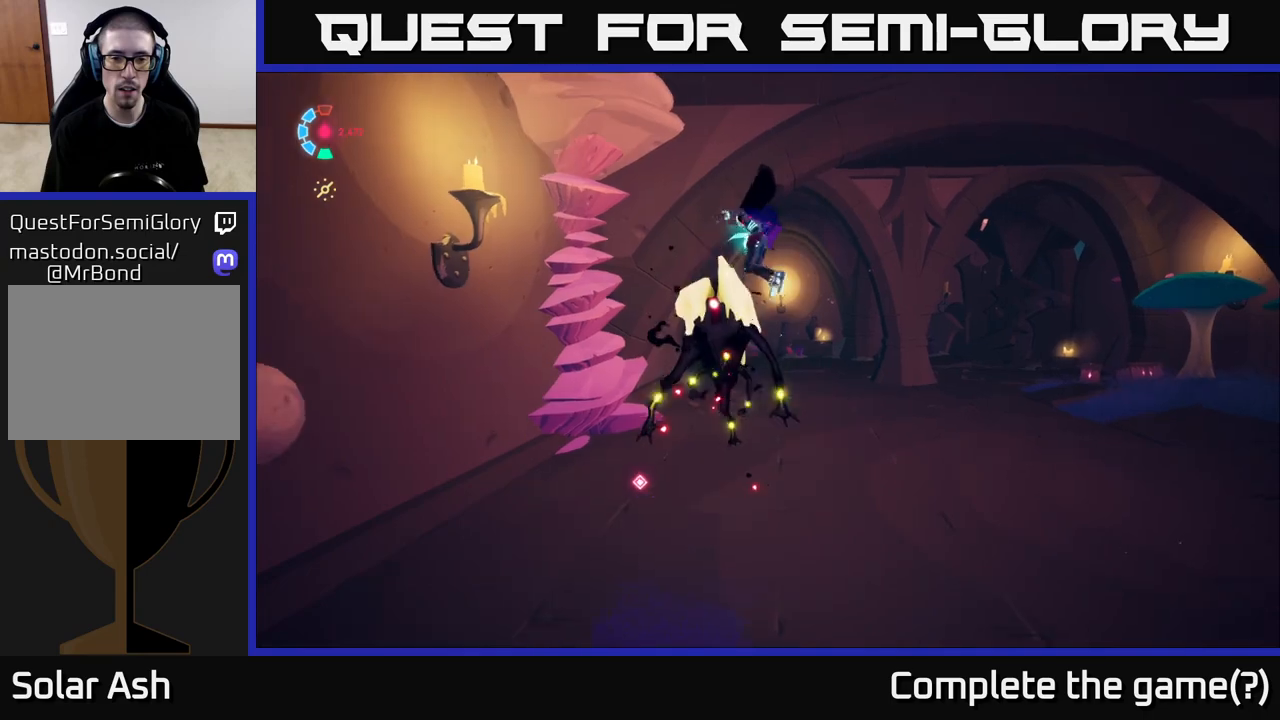
{"buttons": ["L2"], "left_stick": "right", "events": [[50, "left_stick", "down-right"], [133, "A", "down"], [150, "X", "up"], [217, "L2", "down"], [233, "left_stick", "right"], [250, "A", "up"], [250, "R2", "down"], [350, "R2", "up"]]}
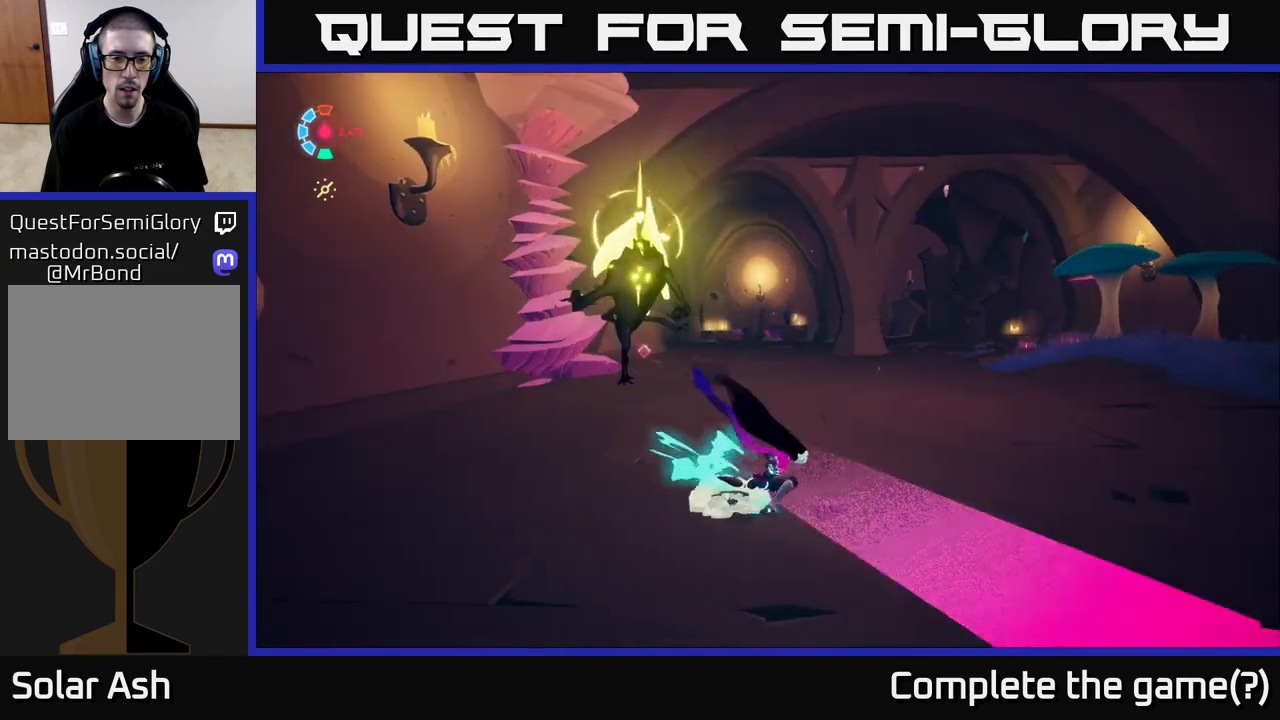
{"buttons": ["L2", "R2"], "left_stick": "up-right", "events": [[33, "R2", "down"], [83, "left_stick", "up-right"]]}